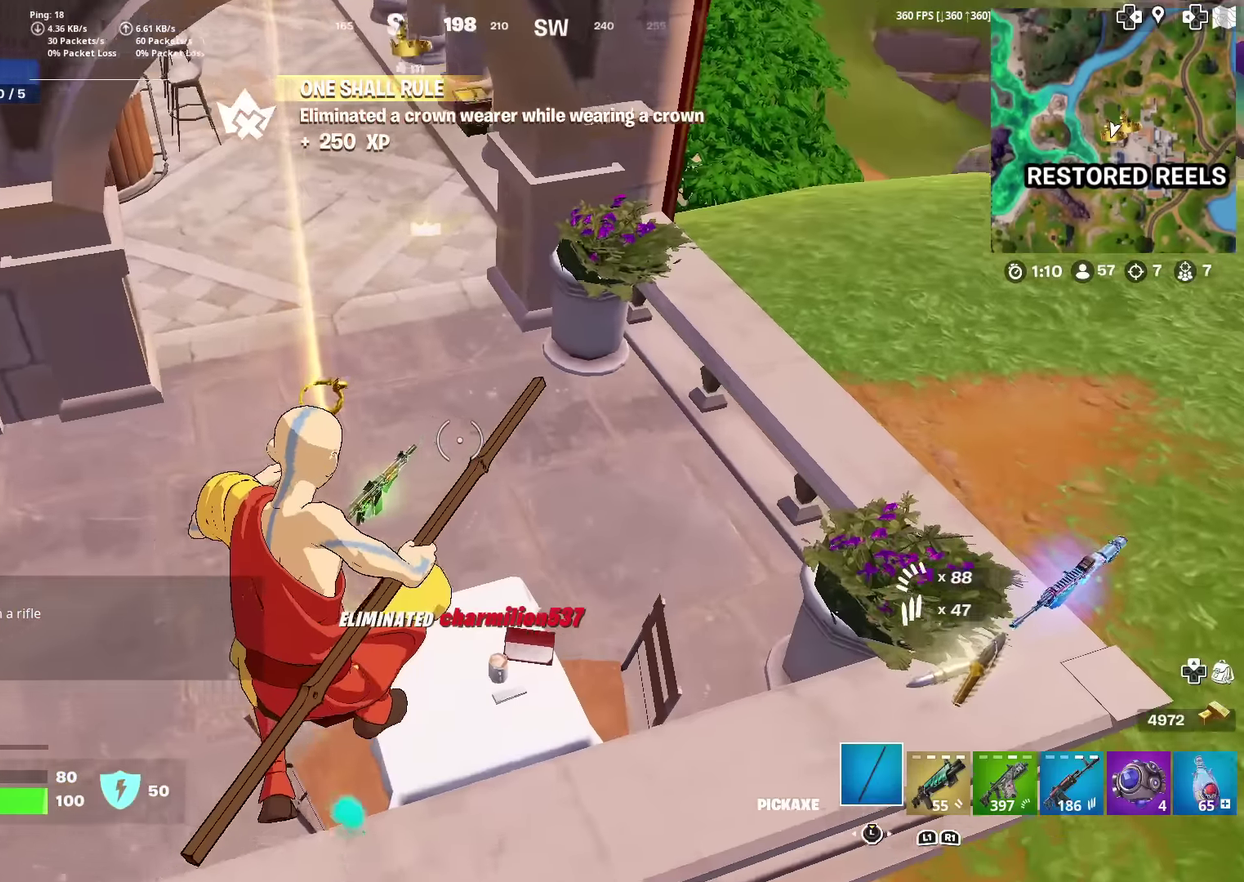
Gameplay with a controller (PlayStation layout); each line is a JSON object with the inputs held at the frame after it (dt_ms = milliseconds from this image to that frame). "events" lists button and stick changes between this image and that frame as [ms after this image, input, new state], when the widget could be followed in between. Not read: TOUCHPAD.
{"dt_ms": 901, "buttons": ["SQUARE"], "left_stick": "up", "right_stick": "up-left"}
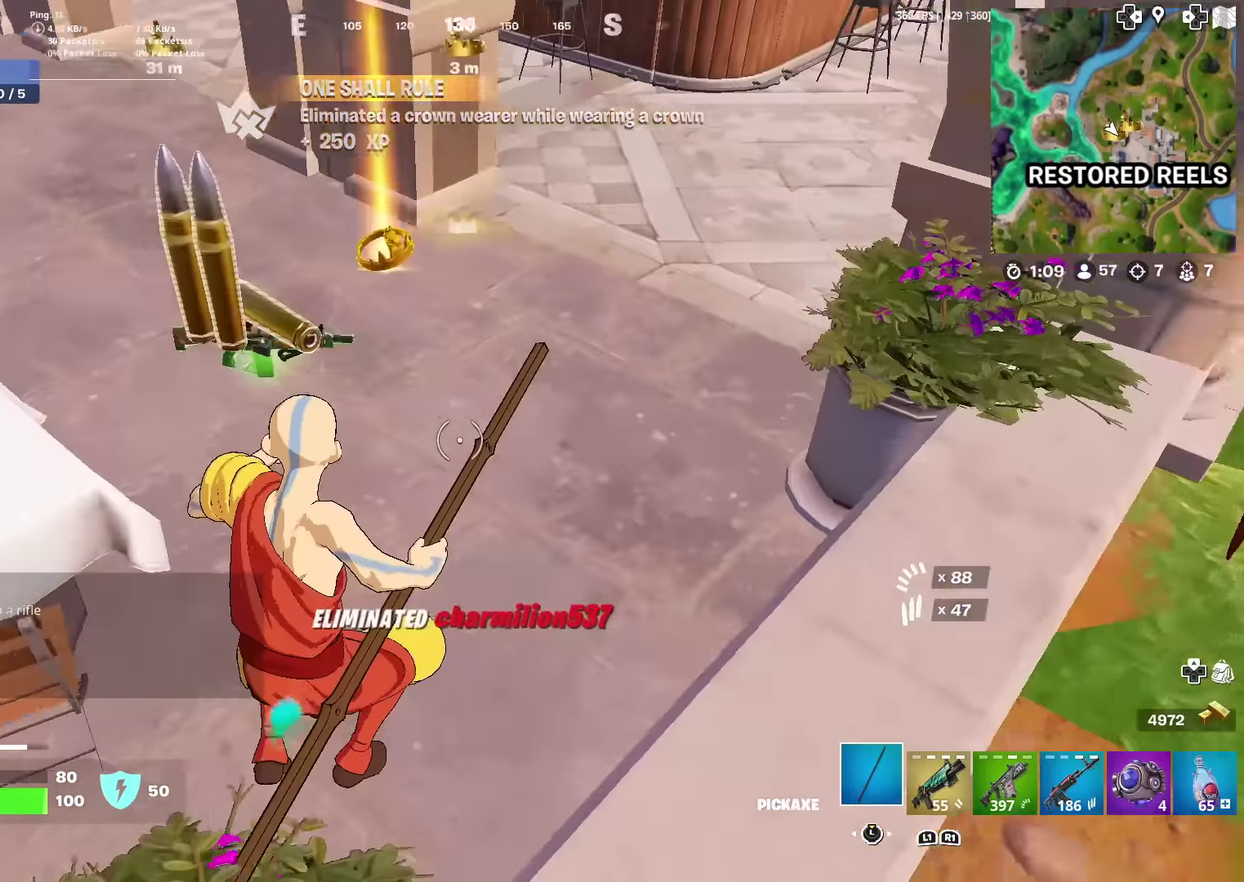
{"dt_ms": 300, "buttons": [], "left_stick": "up-left", "right_stick": "left"}
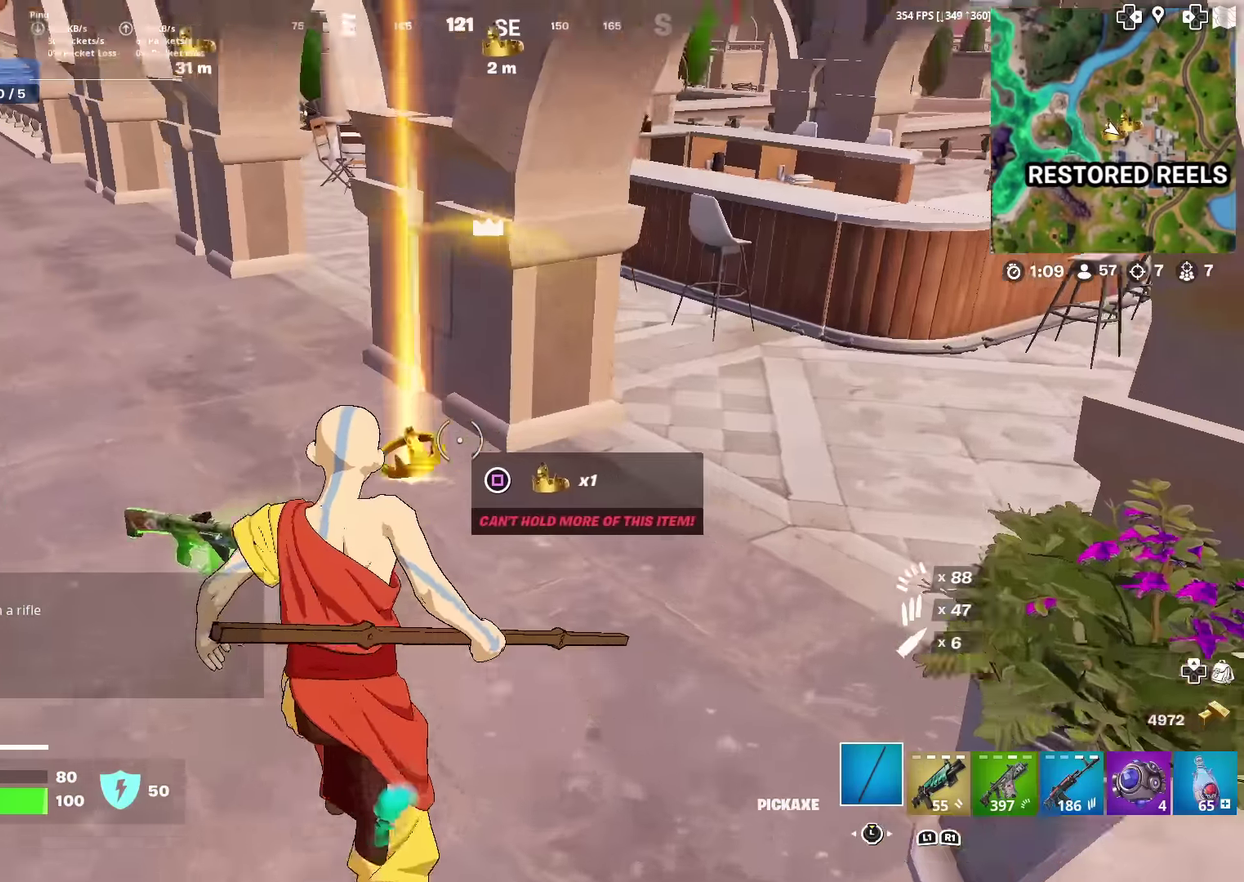
{"dt_ms": 701, "buttons": [], "left_stick": "up", "right_stick": "center"}
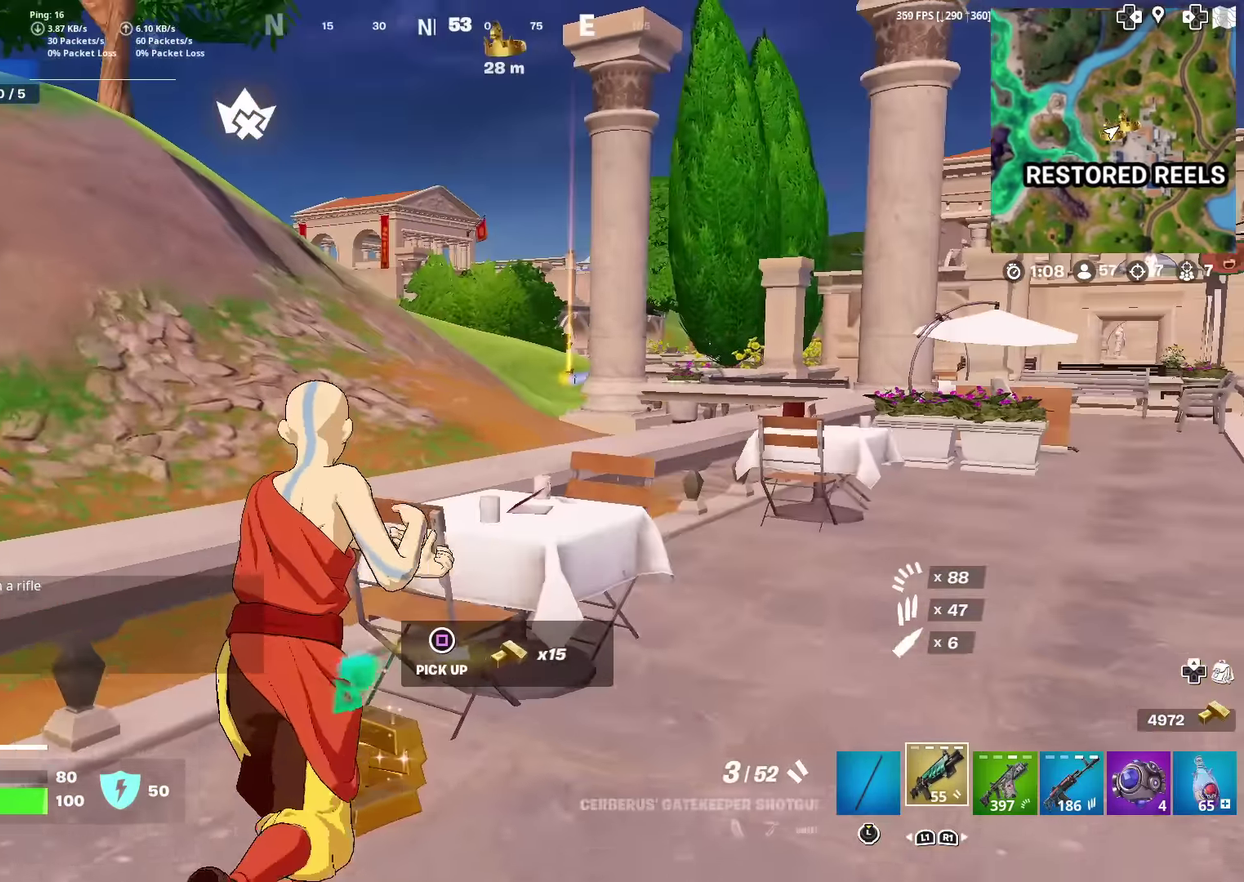
{"dt_ms": 300, "buttons": [], "left_stick": "up", "right_stick": "center", "events": [[50, "CROSS", "down"], [100, "CROSS", "up"]]}
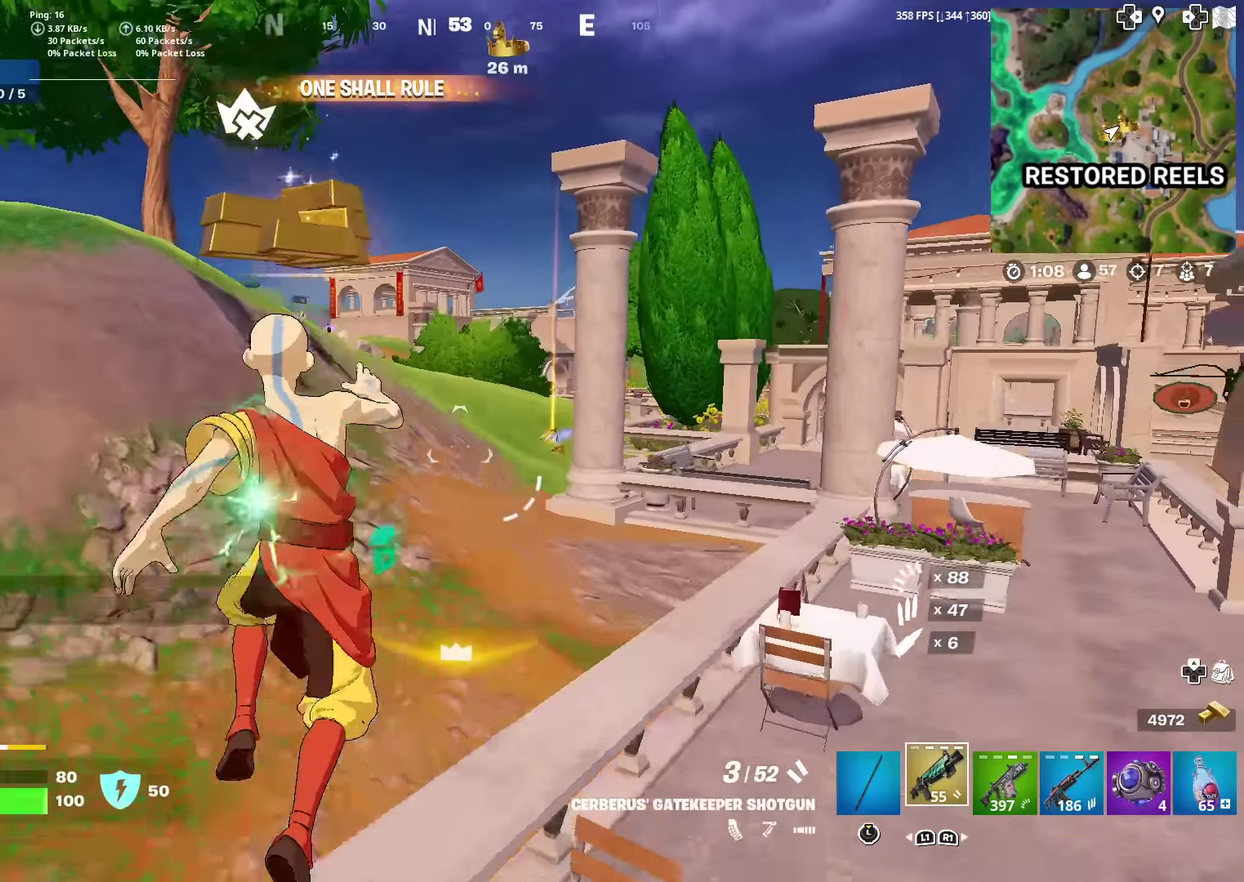
{"dt_ms": 701, "buttons": [], "left_stick": "up", "right_stick": "center", "events": []}
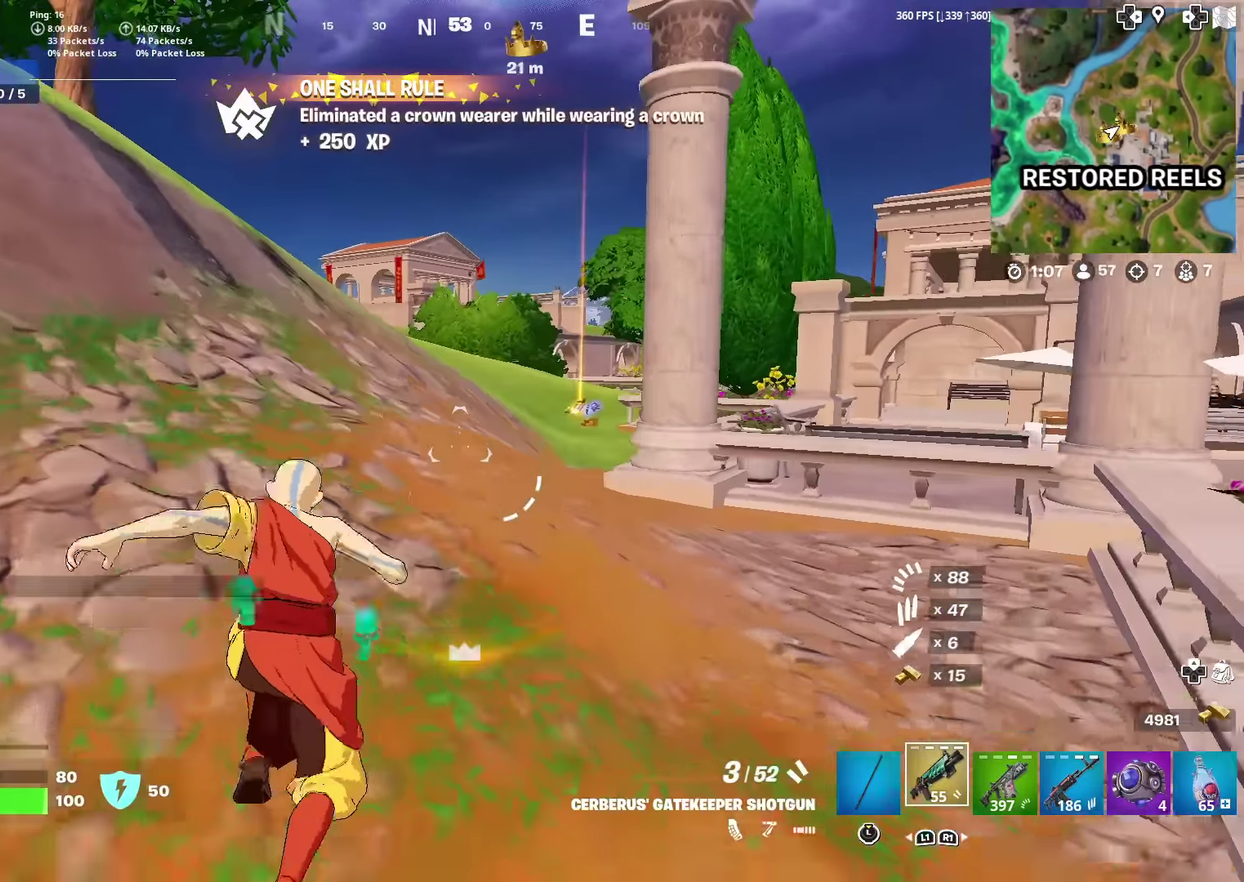
{"dt_ms": 300, "buttons": [], "left_stick": "up", "right_stick": "center", "events": []}
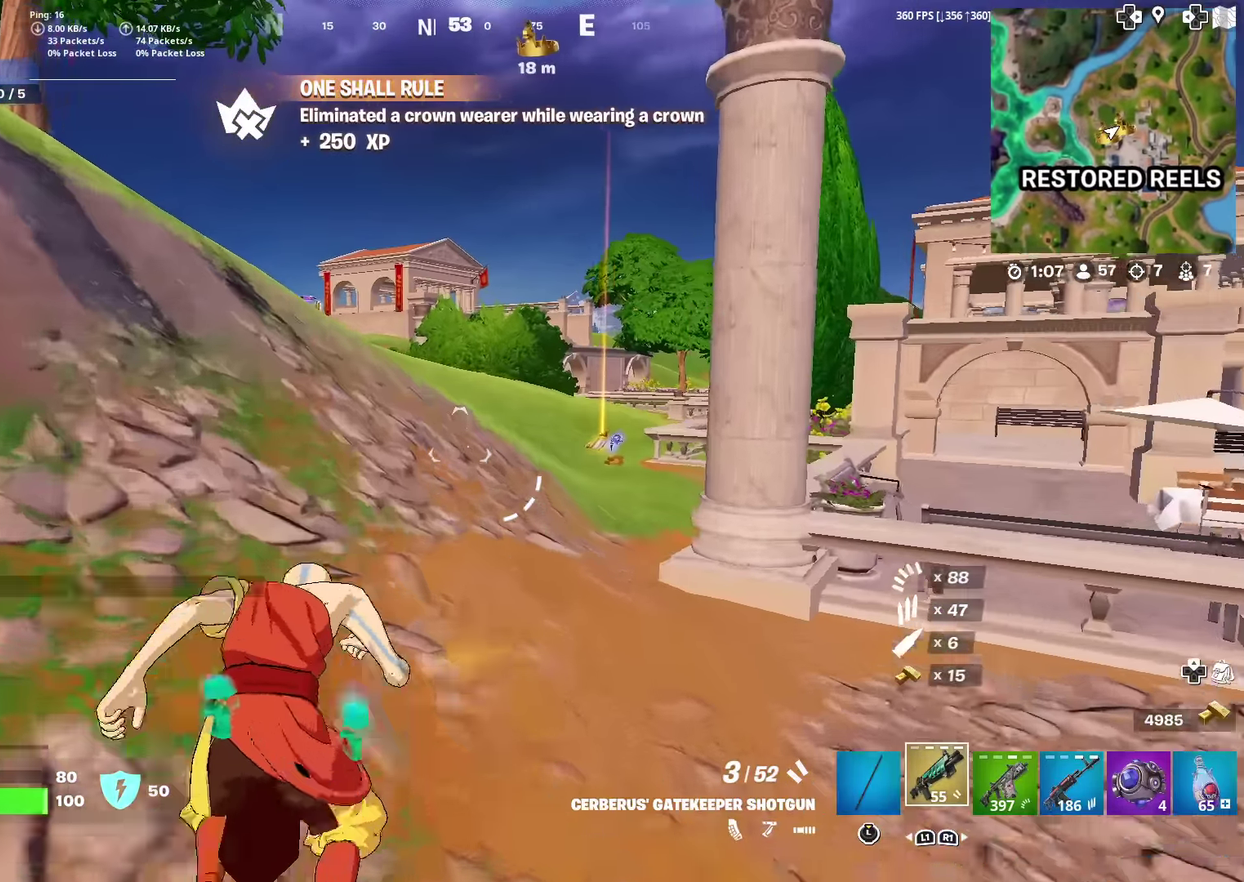
{"dt_ms": 601, "buttons": ["CROSS"], "left_stick": "up", "right_stick": "center", "events": [[584, "CROSS", "down"]]}
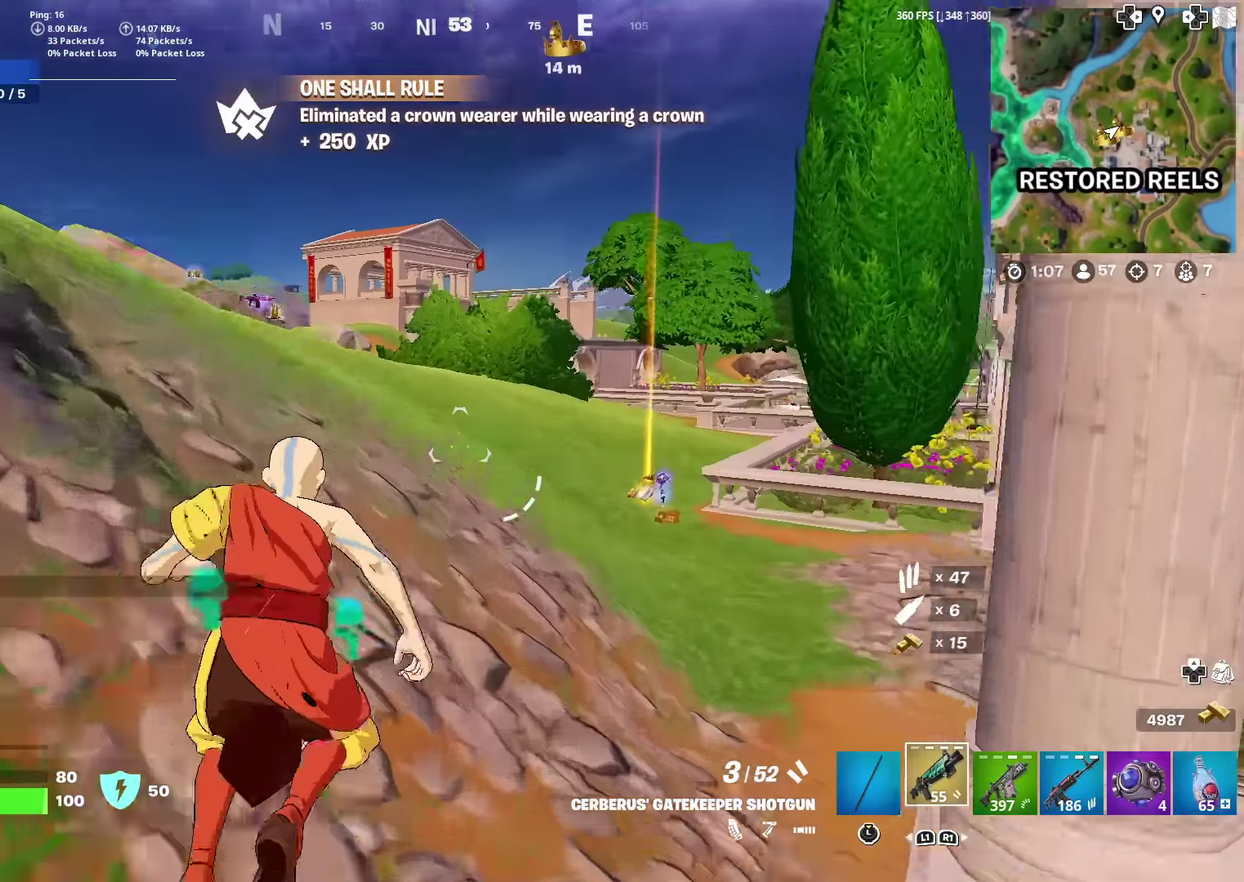
{"dt_ms": 400, "buttons": ["SQUARE"], "left_stick": "up-right", "right_stick": "center", "events": [[33, "right_stick", "down"], [83, "CROSS", "up"], [83, "right_stick", "center"], [183, "SQUARE", "down"], [183, "left_stick", "up-right"], [267, "SQUARE", "up"], [367, "SQUARE", "down"]]}
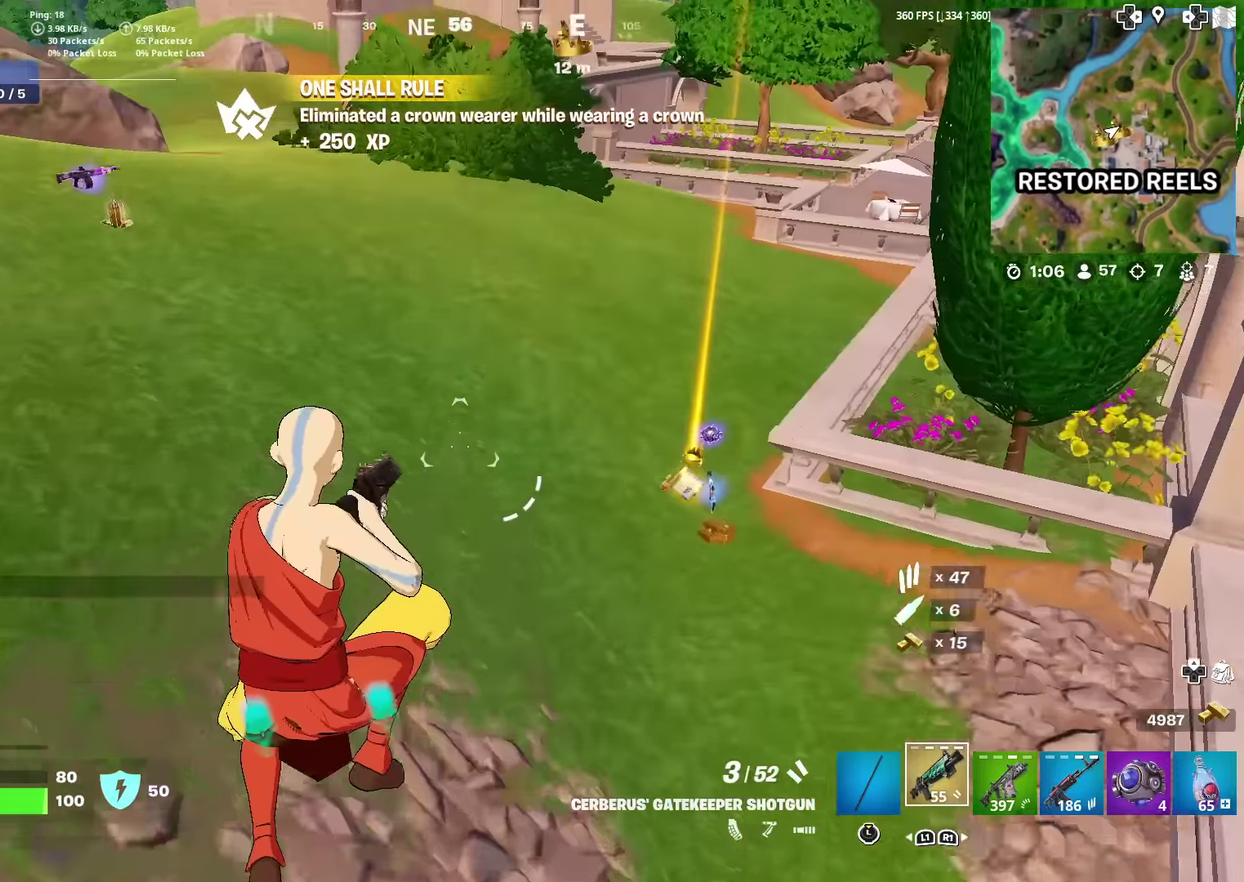
{"dt_ms": 701, "buttons": [], "left_stick": "up", "right_stick": "center"}
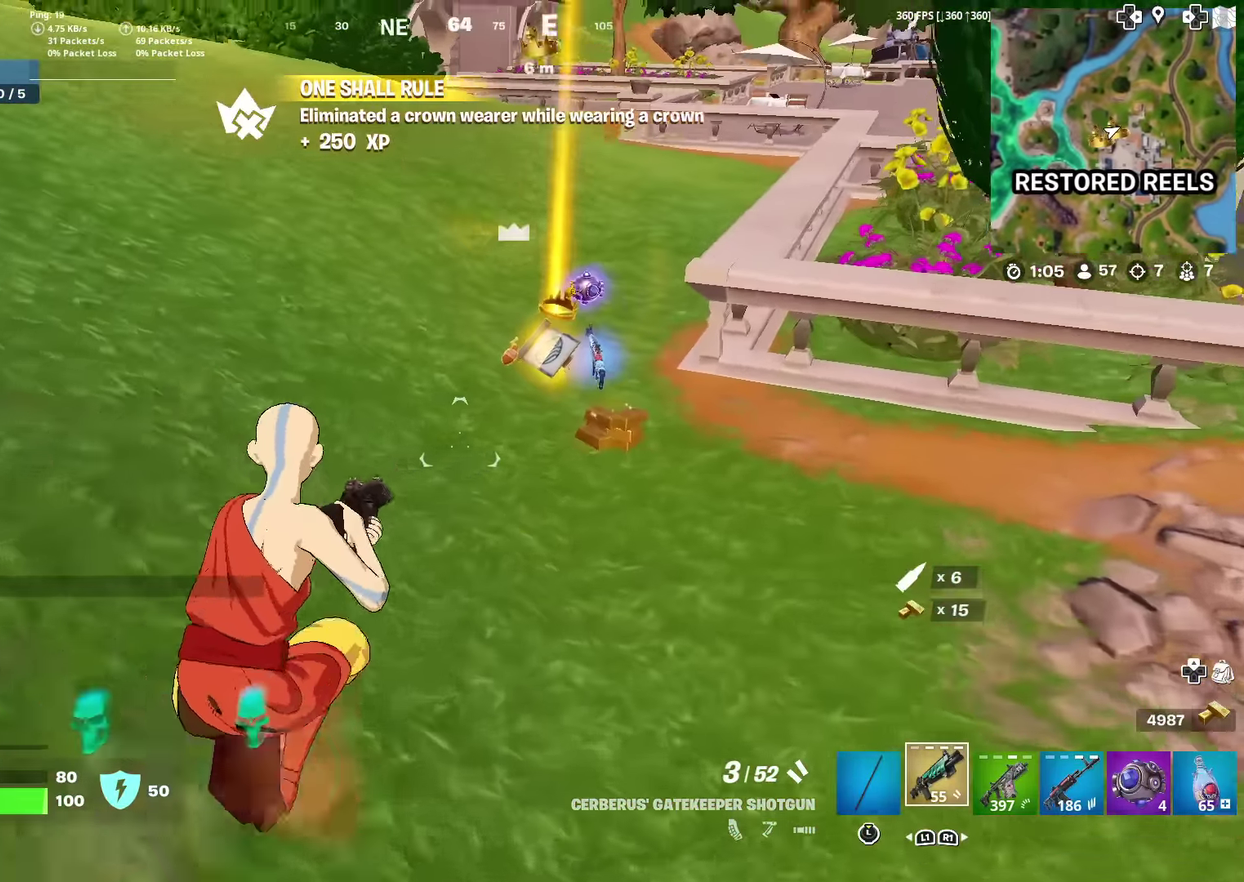
{"dt_ms": 300, "buttons": [], "left_stick": "up-left", "right_stick": "down"}
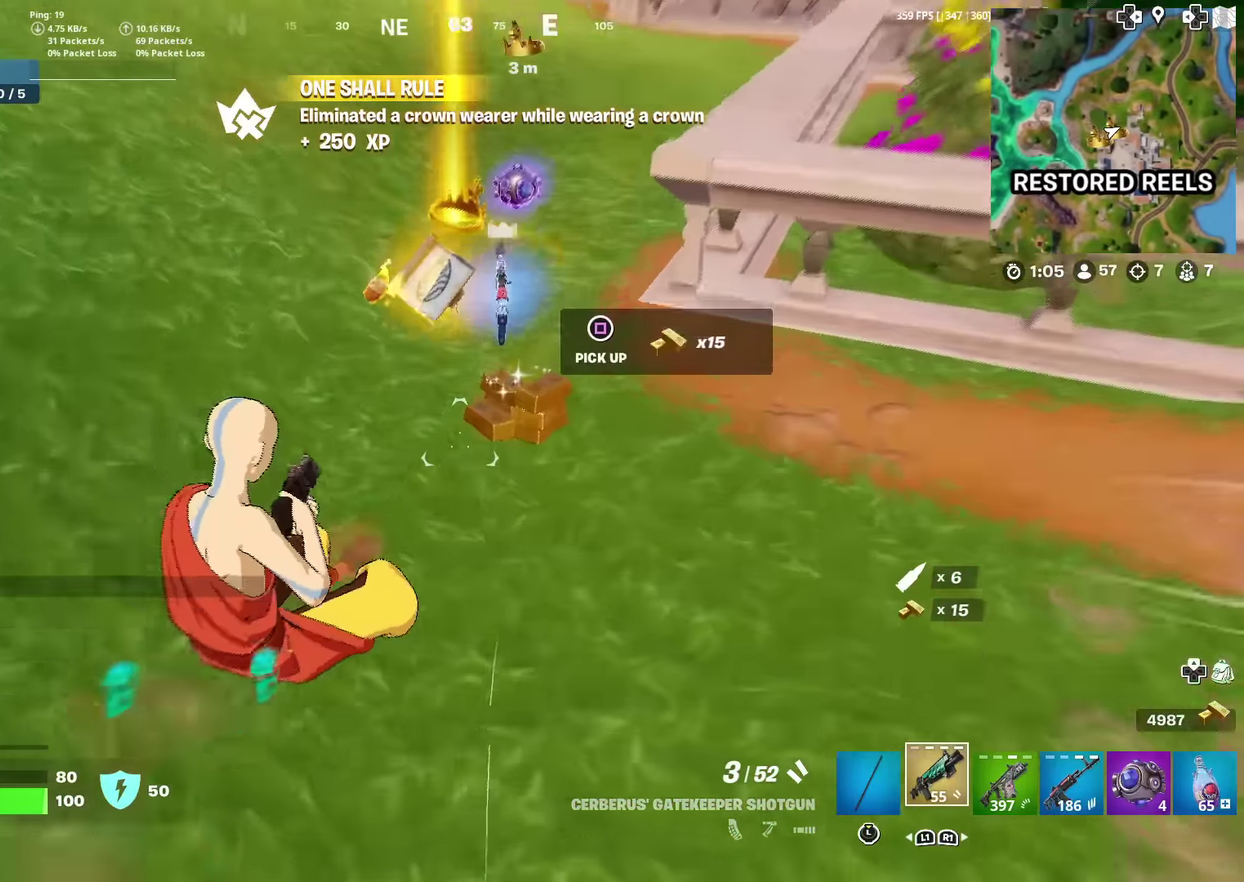
{"dt_ms": 601, "buttons": [], "left_stick": "up-right", "right_stick": "center", "events": [[33, "left_stick", "center"], [100, "right_stick", "center"], [150, "left_stick", "down-left"], [234, "left_stick", "center"], [300, "left_stick", "up"], [567, "left_stick", "up-right"]]}
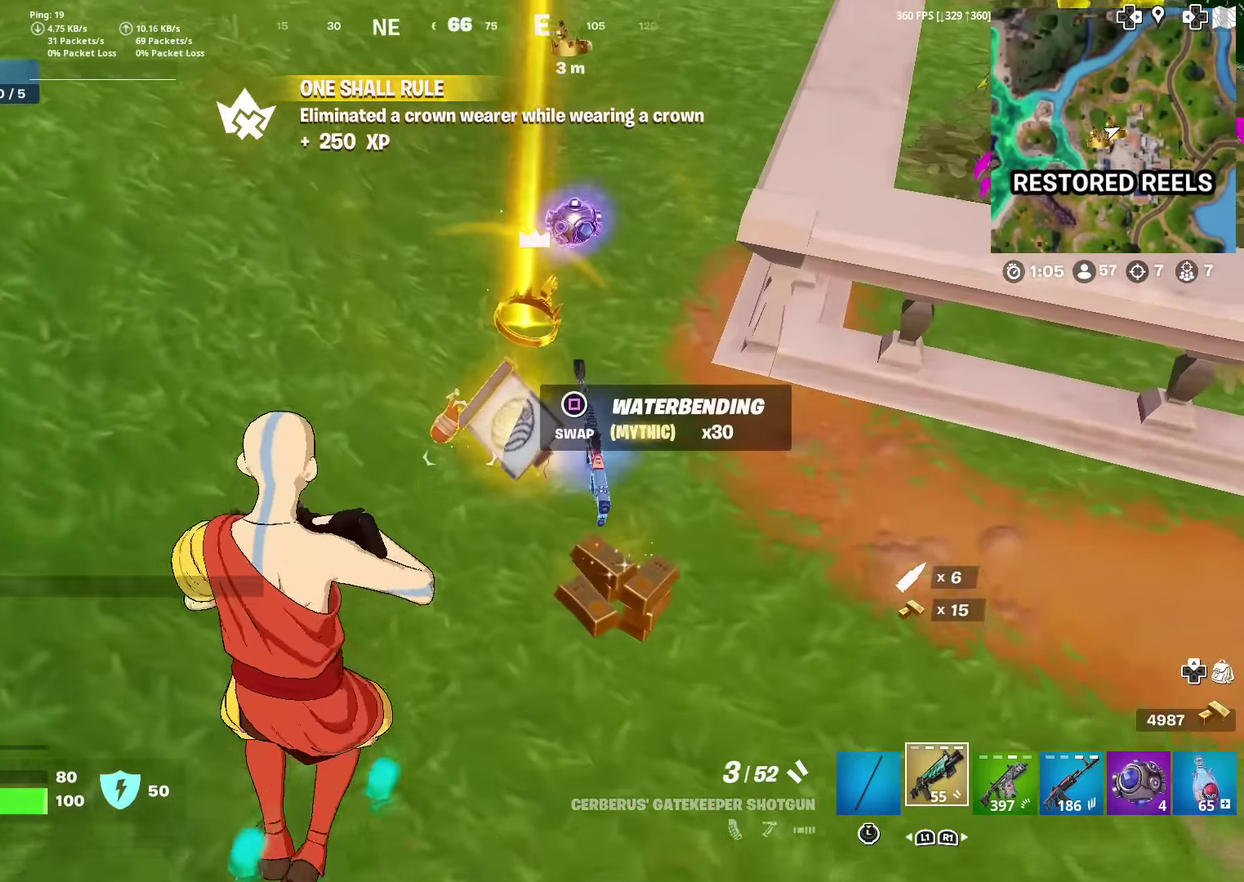
{"dt_ms": 400, "buttons": [], "left_stick": "up", "right_stick": "center"}
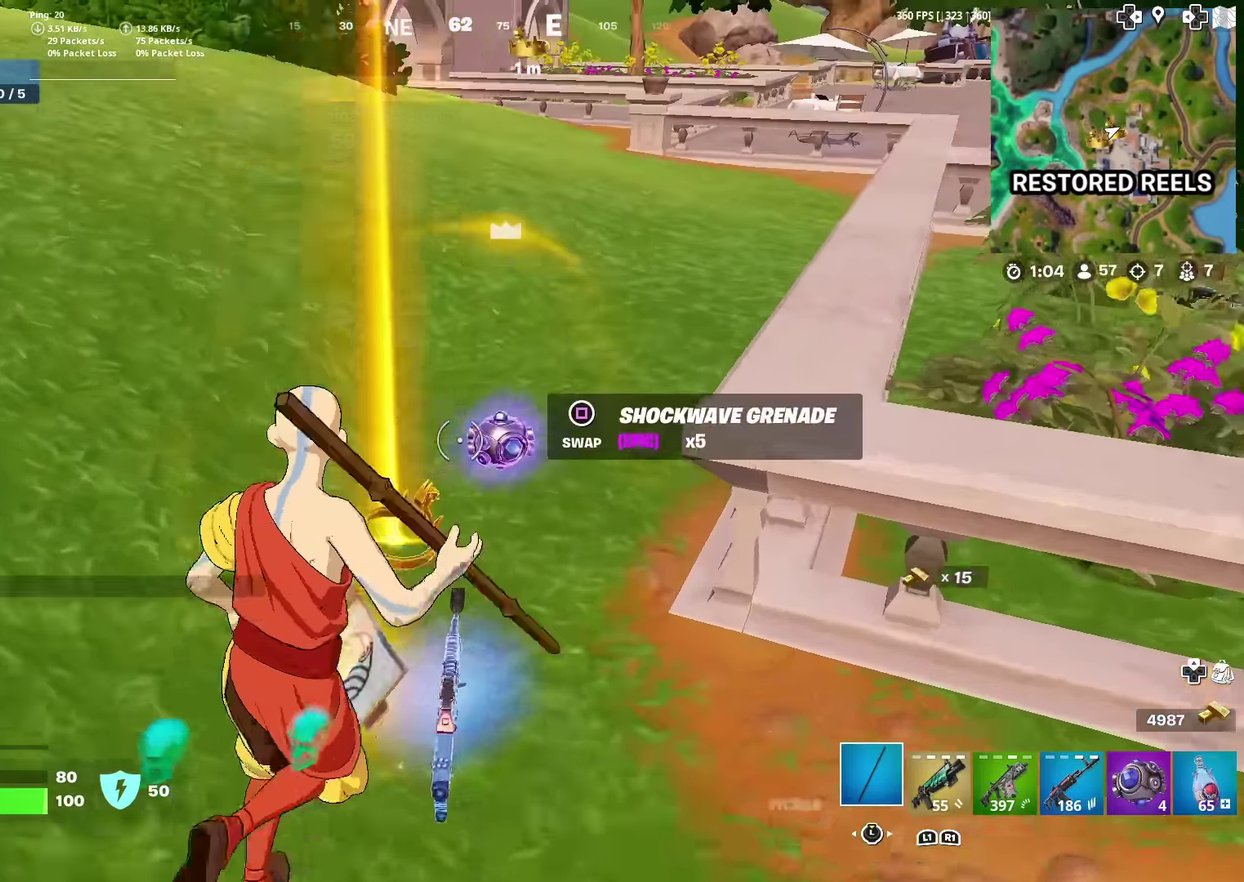
{"dt_ms": 501, "buttons": [], "left_stick": "up-left", "right_stick": "up-left", "events": [[67, "SQUARE", "down"], [167, "SQUARE", "up"], [284, "right_stick", "left"], [317, "left_stick", "up-left"], [384, "right_stick", "up-left"]]}
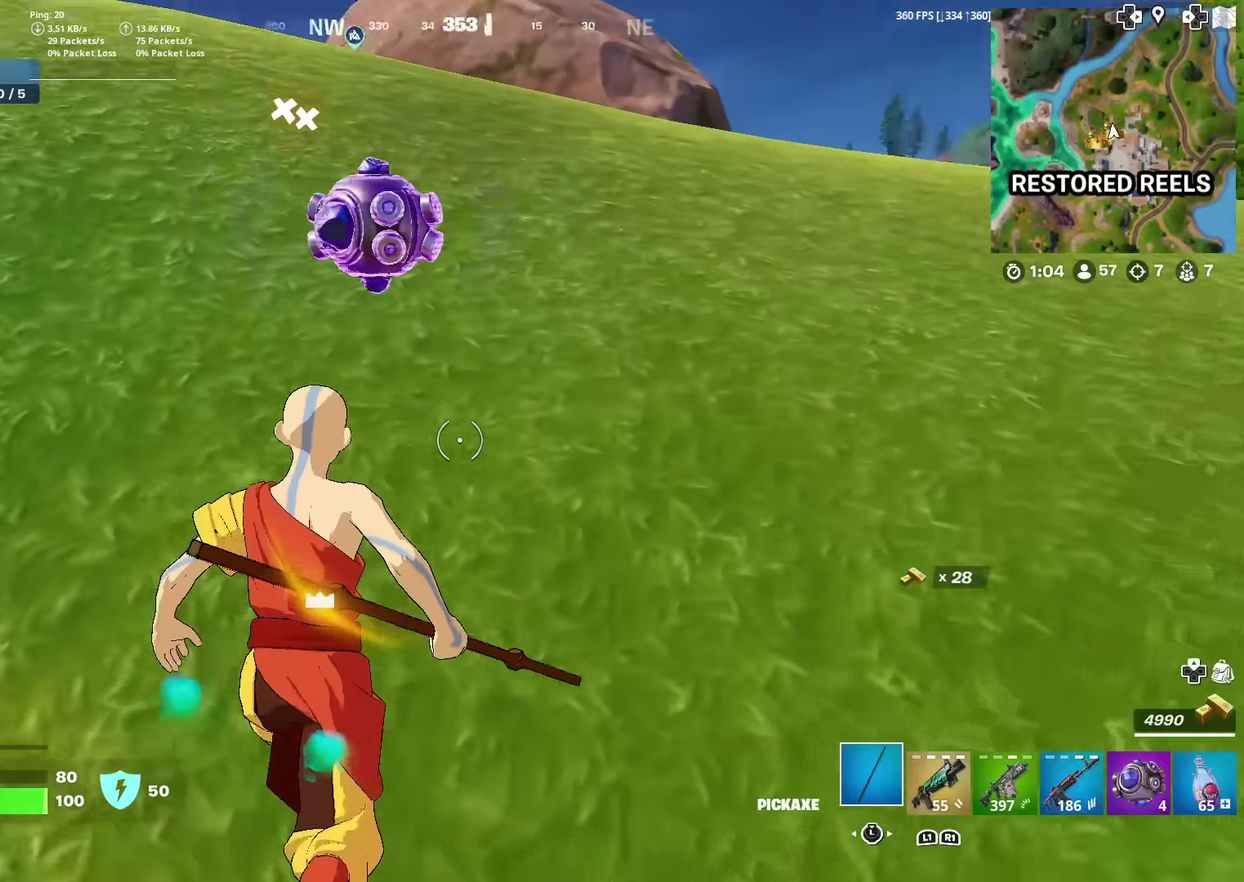
{"dt_ms": 500, "buttons": [], "left_stick": "up", "right_stick": "center"}
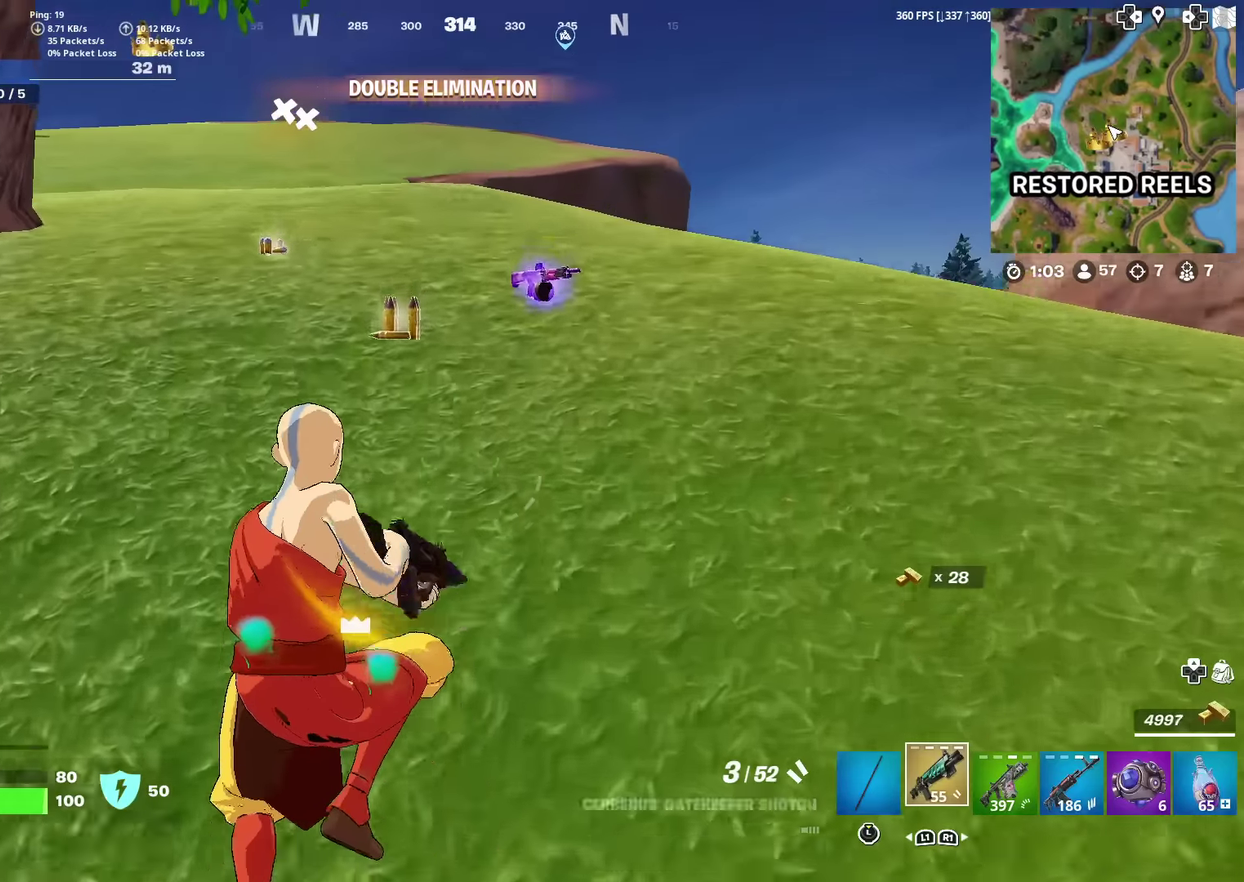
{"dt_ms": 501, "buttons": [], "left_stick": "up-left", "right_stick": "center"}
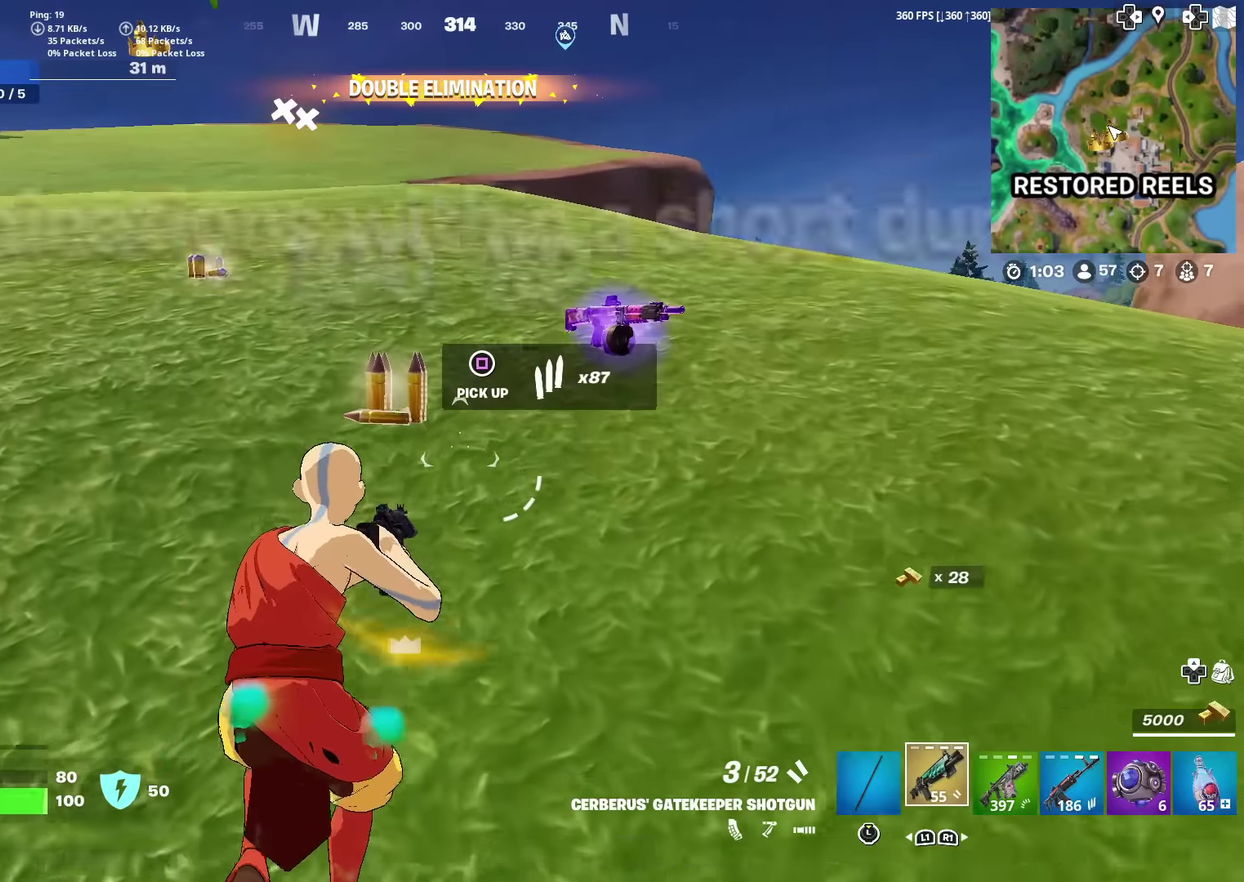
{"dt_ms": 500, "buttons": ["SQUARE"], "left_stick": "up", "right_stick": "center"}
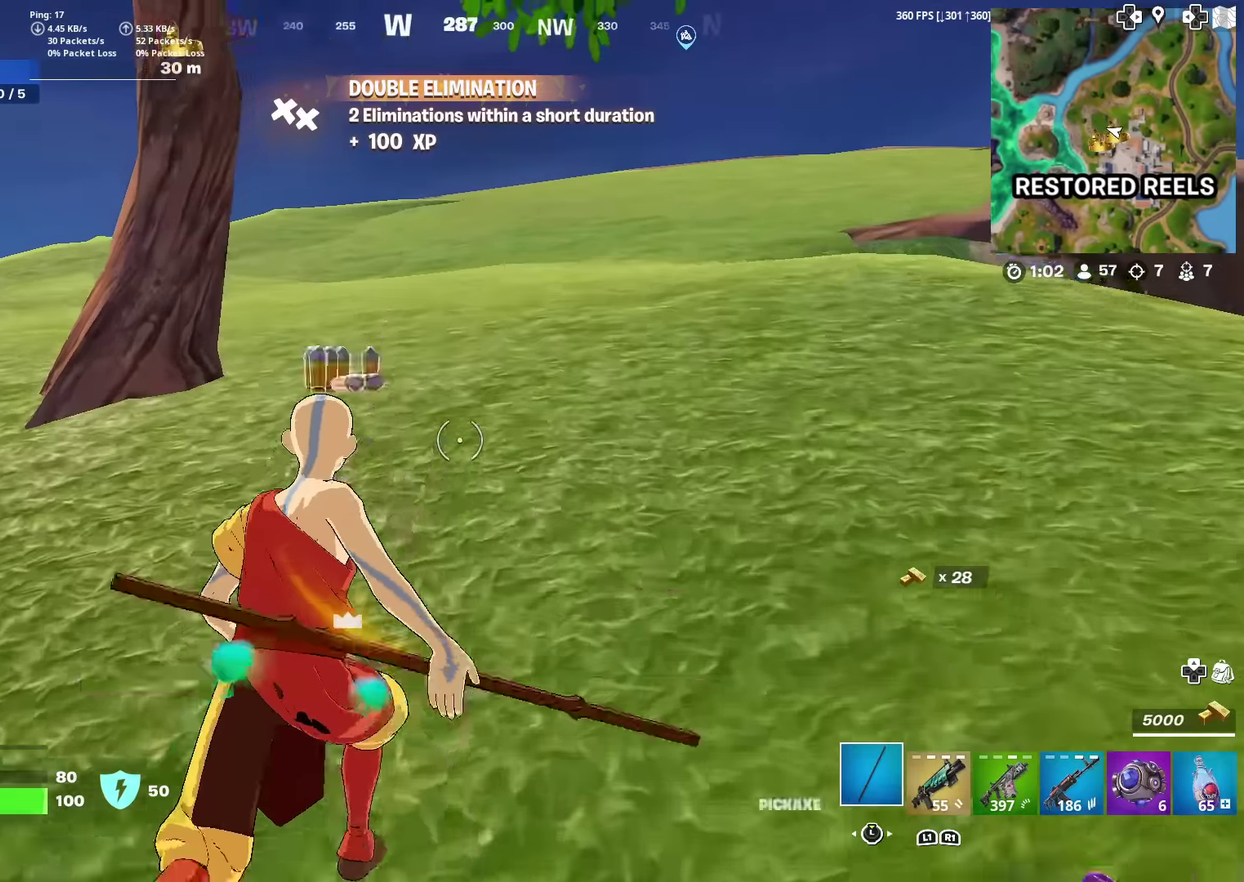
{"dt_ms": 400, "buttons": [], "left_stick": "up", "right_stick": "right"}
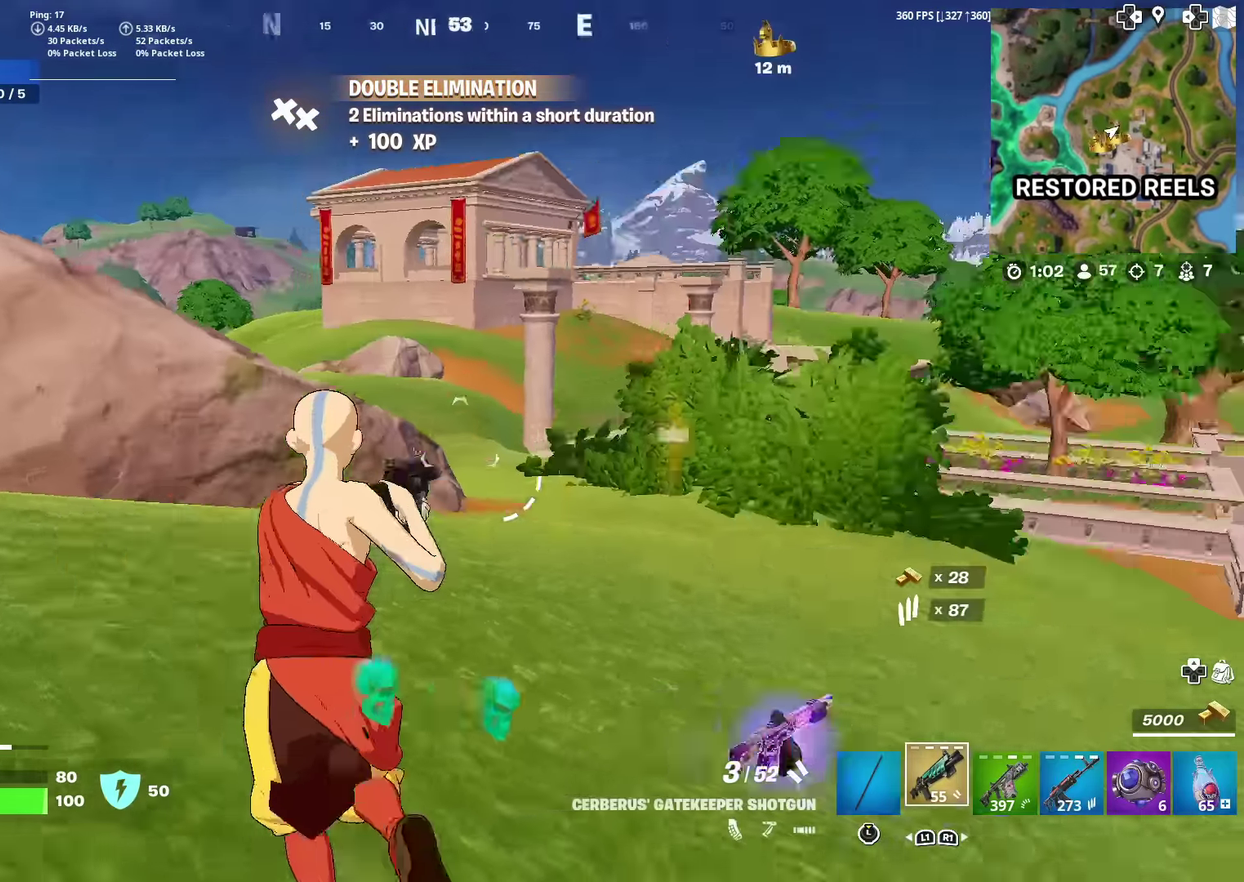
{"dt_ms": 601, "buttons": [], "left_stick": "up", "right_stick": "center", "events": [[167, "right_stick", "center"]]}
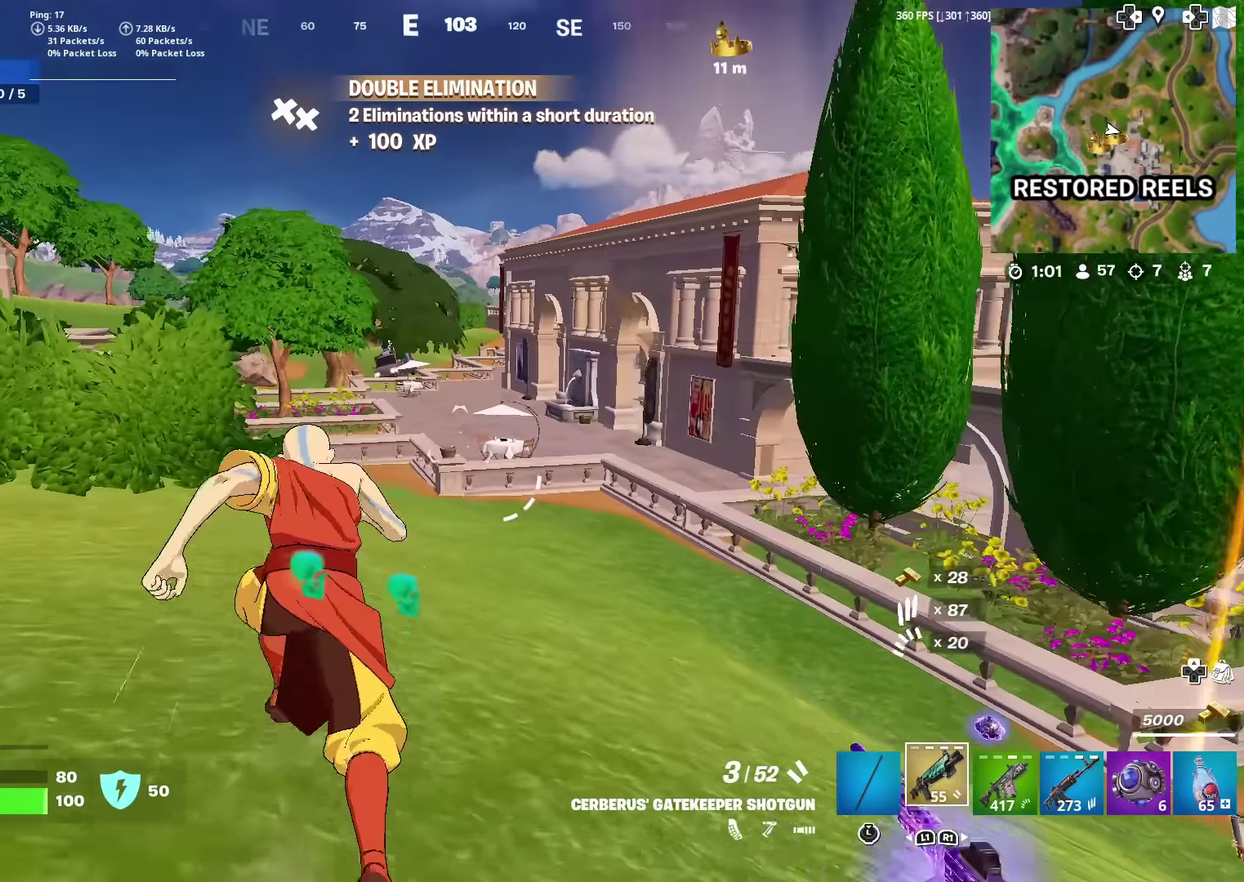
{"dt_ms": 400, "buttons": [], "left_stick": "up", "right_stick": "center", "events": []}
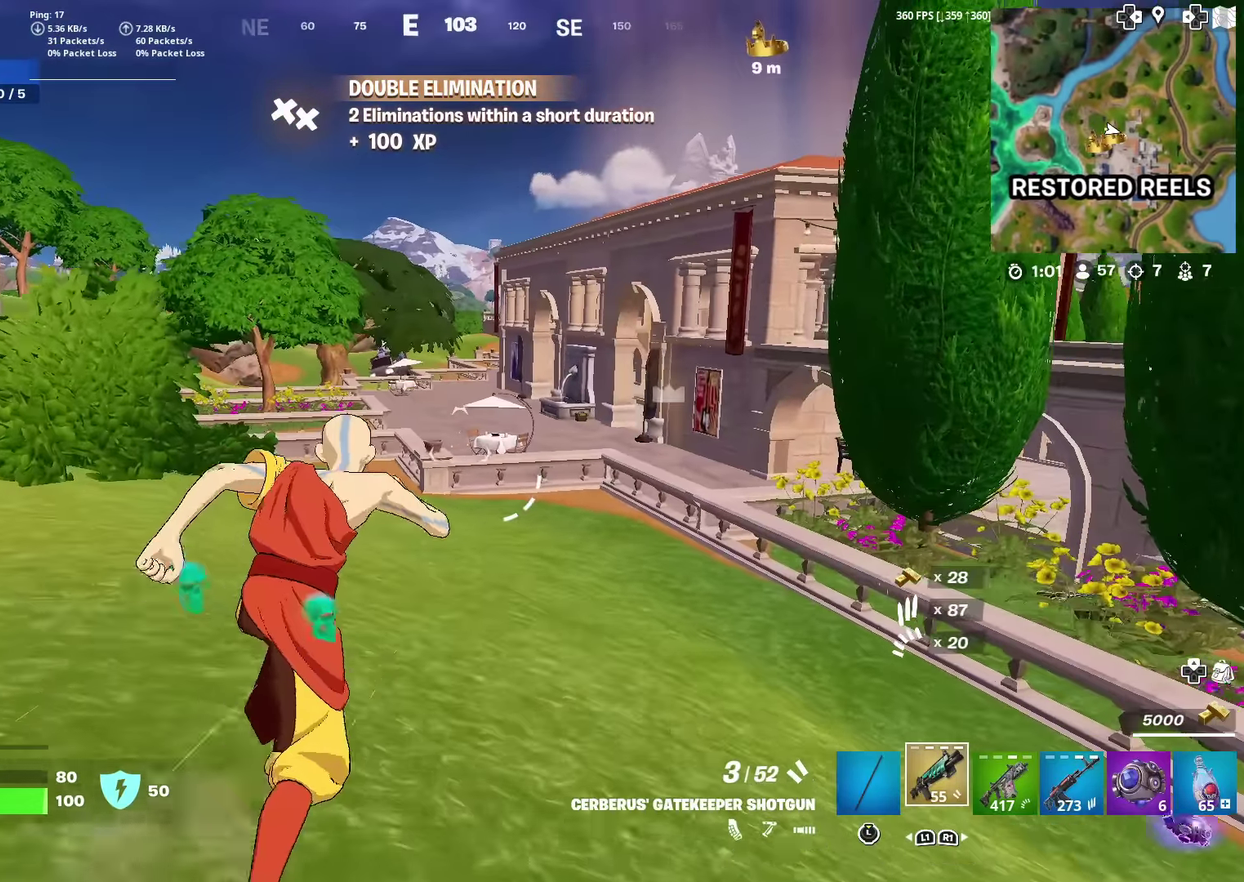
{"dt_ms": 601, "buttons": [], "left_stick": "up", "right_stick": "center", "events": [[151, "left_stick", "up-right"], [401, "left_stick", "up"]]}